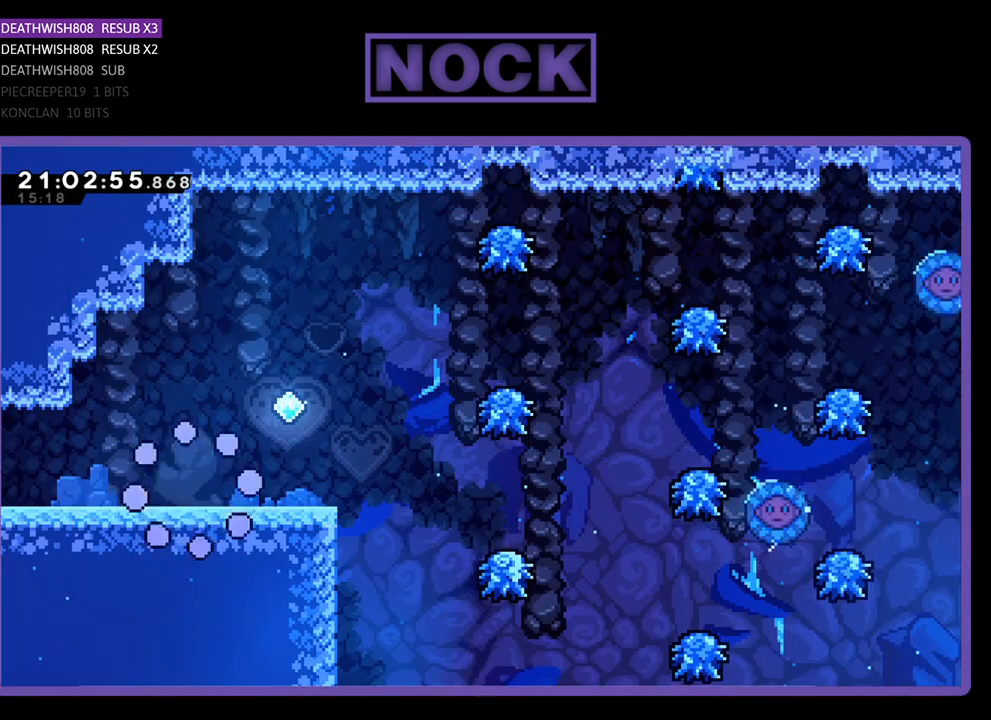
Gameplay with a controller (PlayStation layout); each line is a JSON object with the inputs held at the frame after it. "events" lists button and stick changes between this image and that frame as [ms after this image, input, new state], when the widget could be followed in between.
{"buttons": ["DPAD_RIGHT"], "left_stick": "center", "right_stick": "center", "events": []}
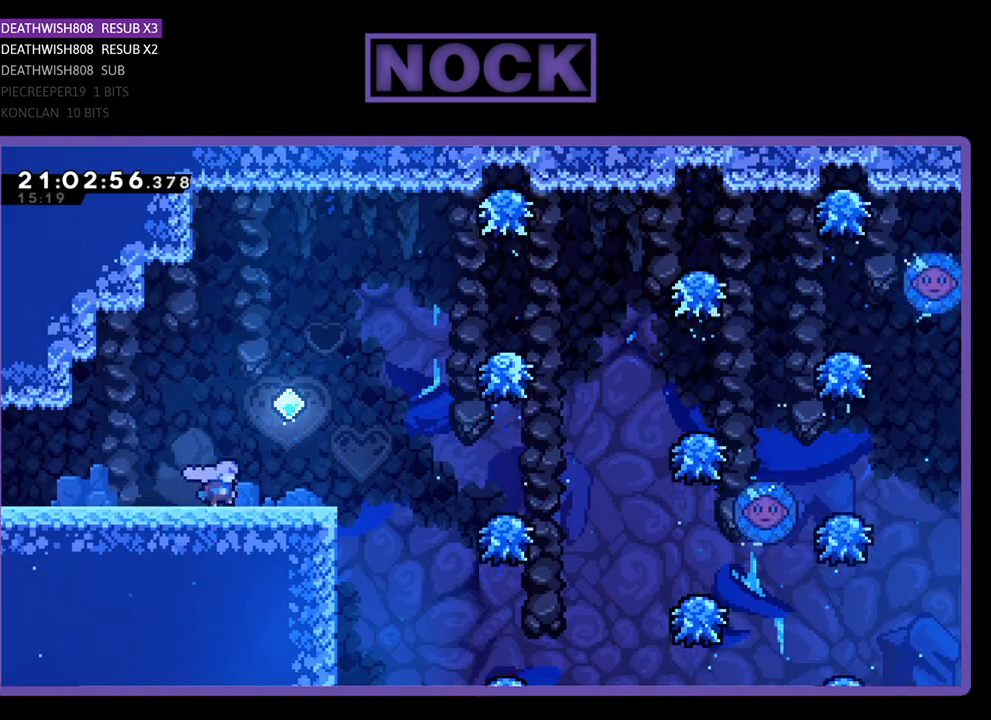
{"buttons": ["CROSS", "DPAD_RIGHT"], "left_stick": "center", "right_stick": "center", "events": [[500, "CROSS", "down"]]}
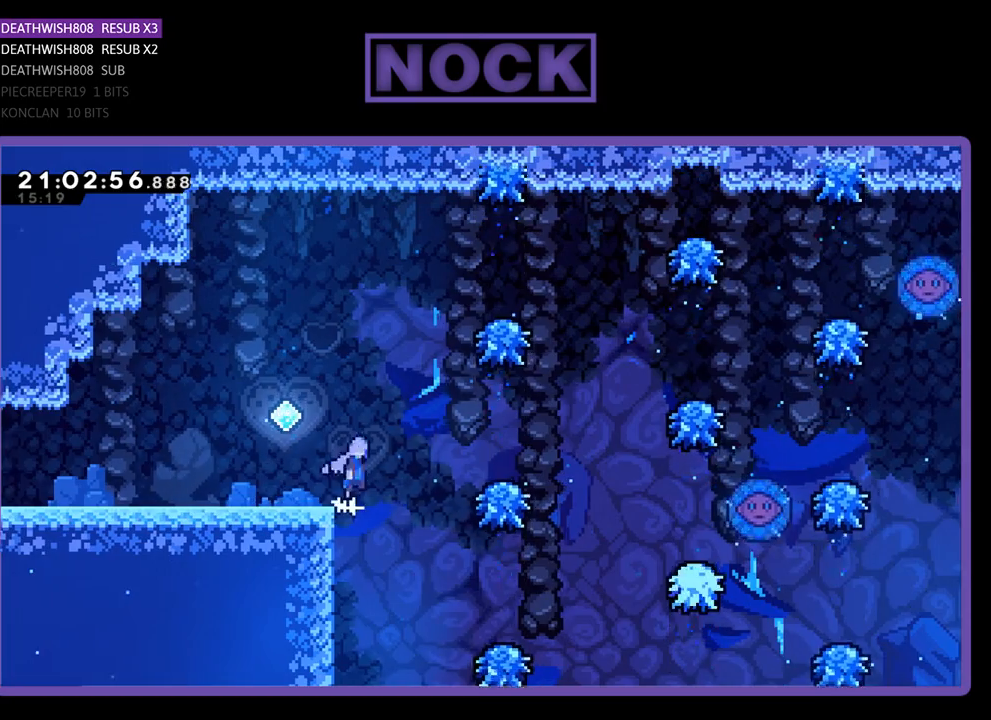
{"buttons": ["DPAD_RIGHT"], "left_stick": "center", "right_stick": "center", "events": [[467, "CROSS", "up"]]}
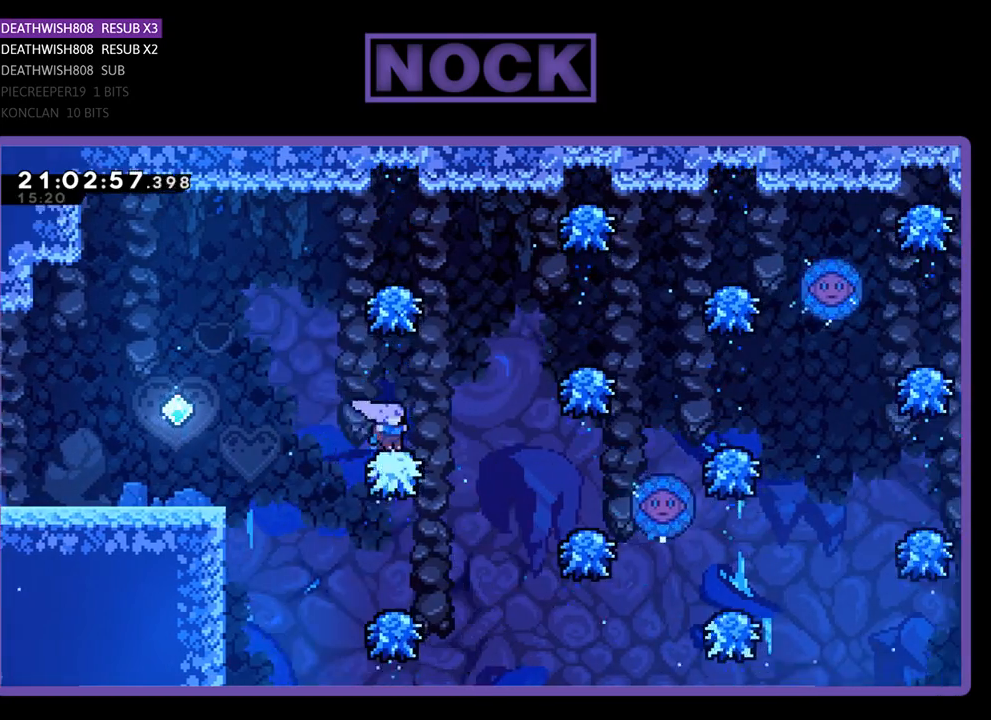
{"buttons": ["DPAD_RIGHT"], "left_stick": "center", "right_stick": "center", "events": [[67, "DPAD_UP", "down"], [100, "CROSS", "down"], [300, "DPAD_UP", "up"], [333, "CROSS", "up"]]}
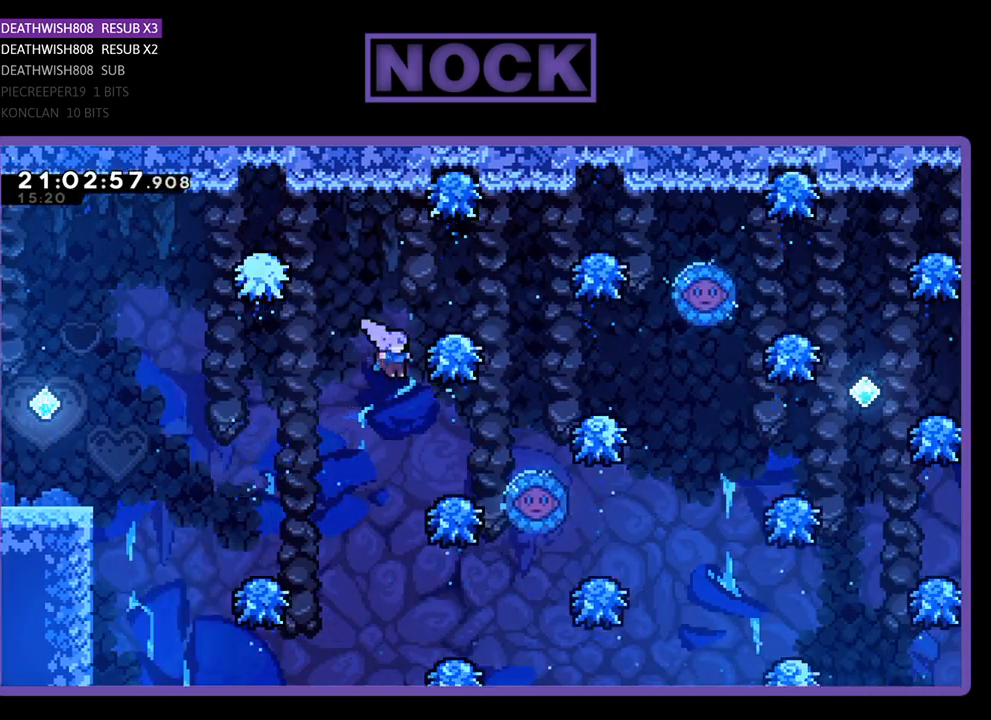
{"buttons": ["CROSS", "DPAD_RIGHT"], "left_stick": "center", "right_stick": "center", "events": [[267, "DPAD_RIGHT", "up"], [333, "CROSS", "down"], [433, "DPAD_RIGHT", "down"]]}
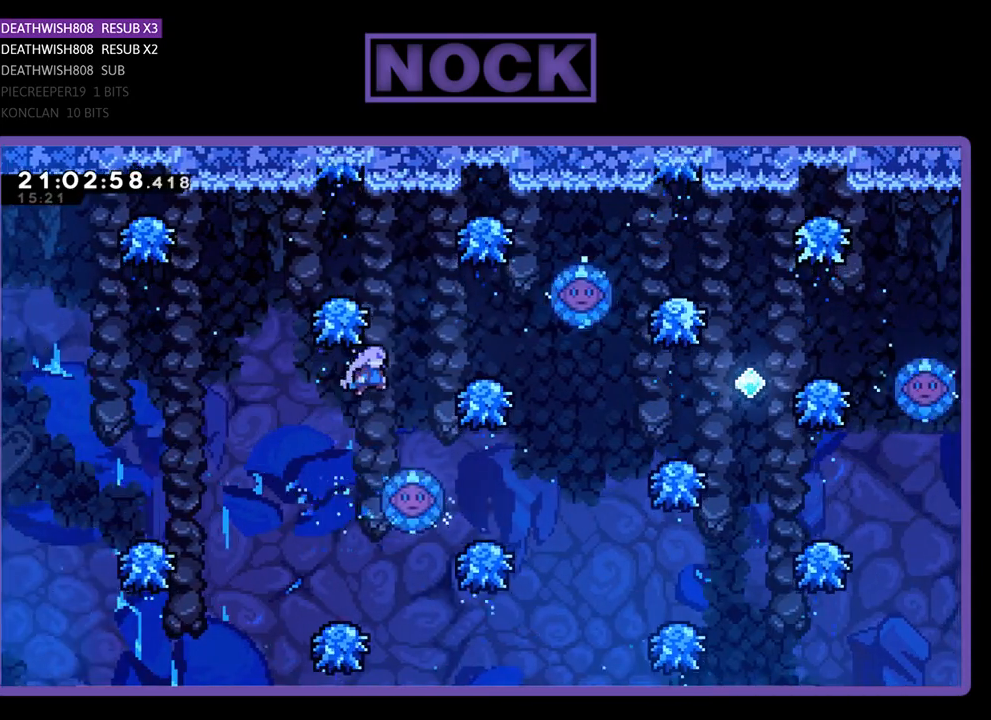
{"buttons": [], "left_stick": "center", "right_stick": "center", "events": [[100, "DPAD_RIGHT", "up"], [133, "CROSS", "up"]]}
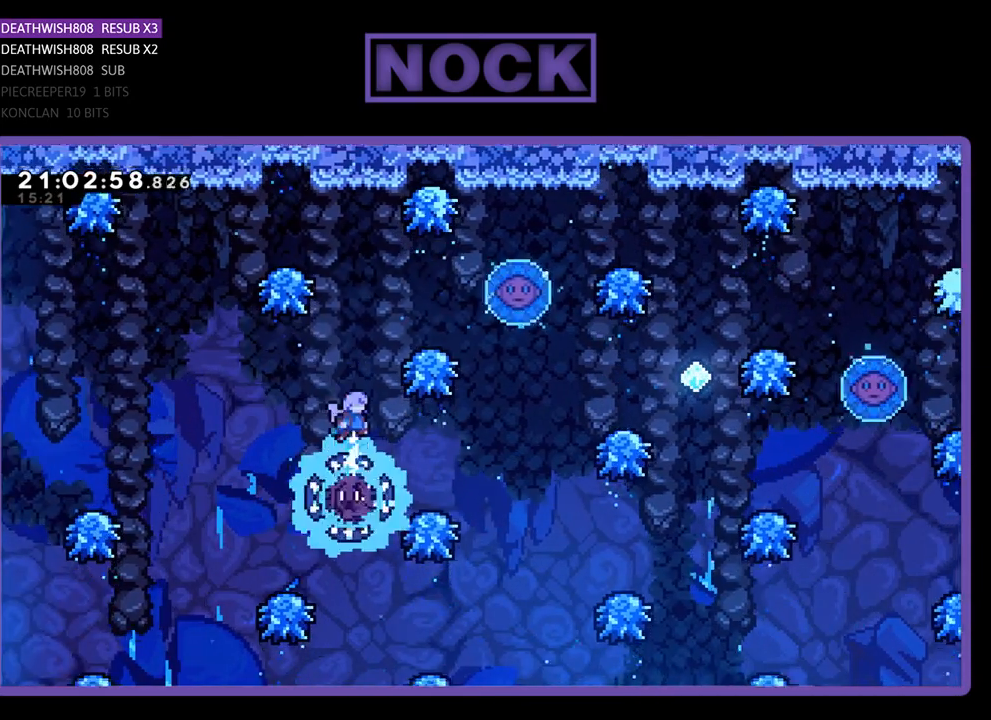
{"buttons": ["DPAD_RIGHT"], "left_stick": "center", "right_stick": "center", "events": [[200, "CIRCLE", "down"], [267, "CIRCLE", "up"], [333, "DPAD_RIGHT", "down"]]}
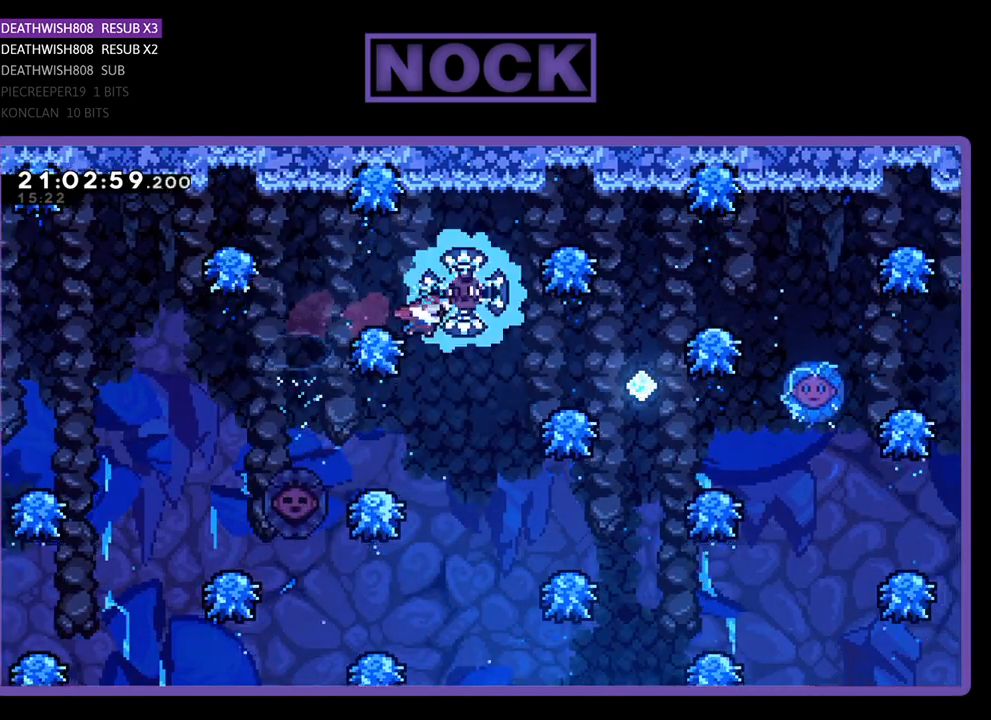
{"buttons": ["DPAD_RIGHT"], "left_stick": "center", "right_stick": "center", "events": [[133, "DPAD_RIGHT", "up"], [467, "DPAD_RIGHT", "down"]]}
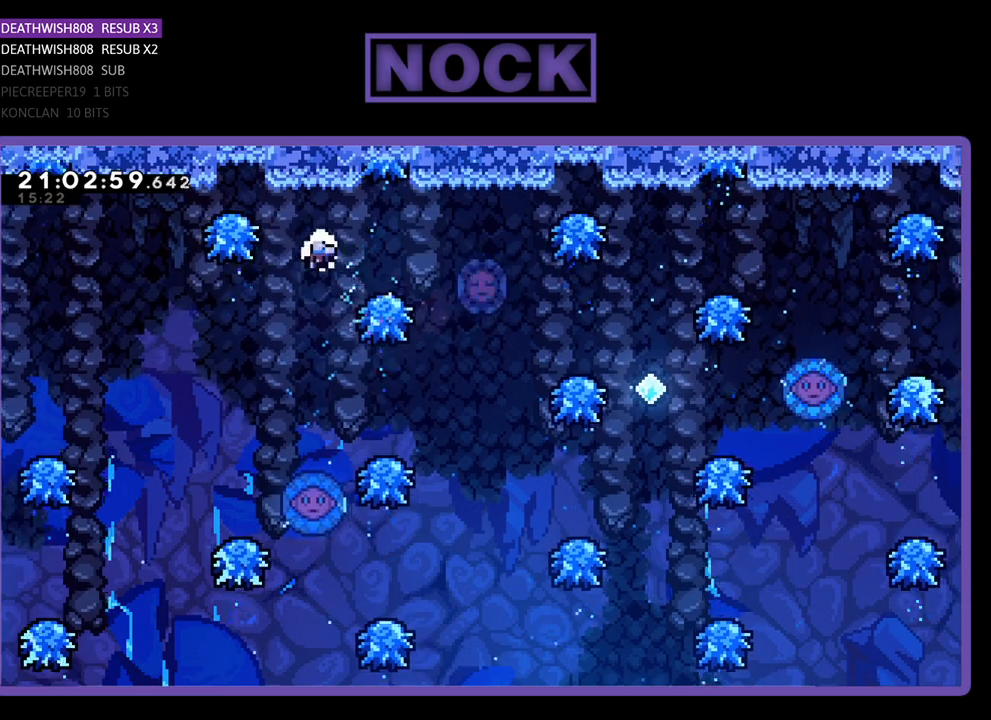
{"buttons": [], "left_stick": "center", "right_stick": "center", "events": [[367, "DPAD_RIGHT", "up"]]}
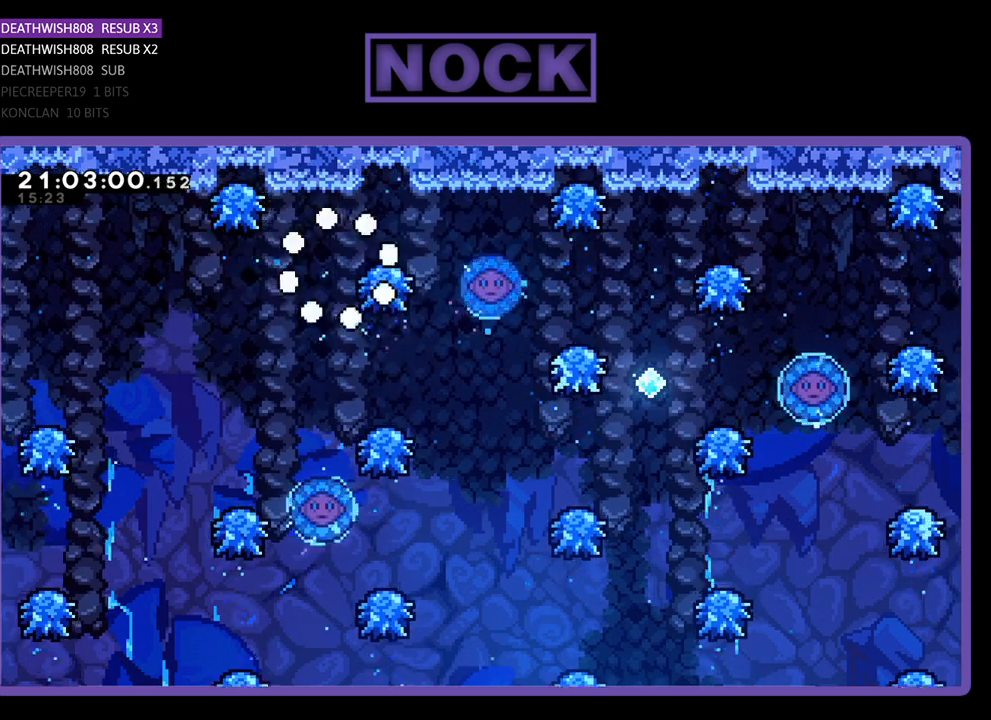
{"buttons": [], "left_stick": "center", "right_stick": "center", "events": []}
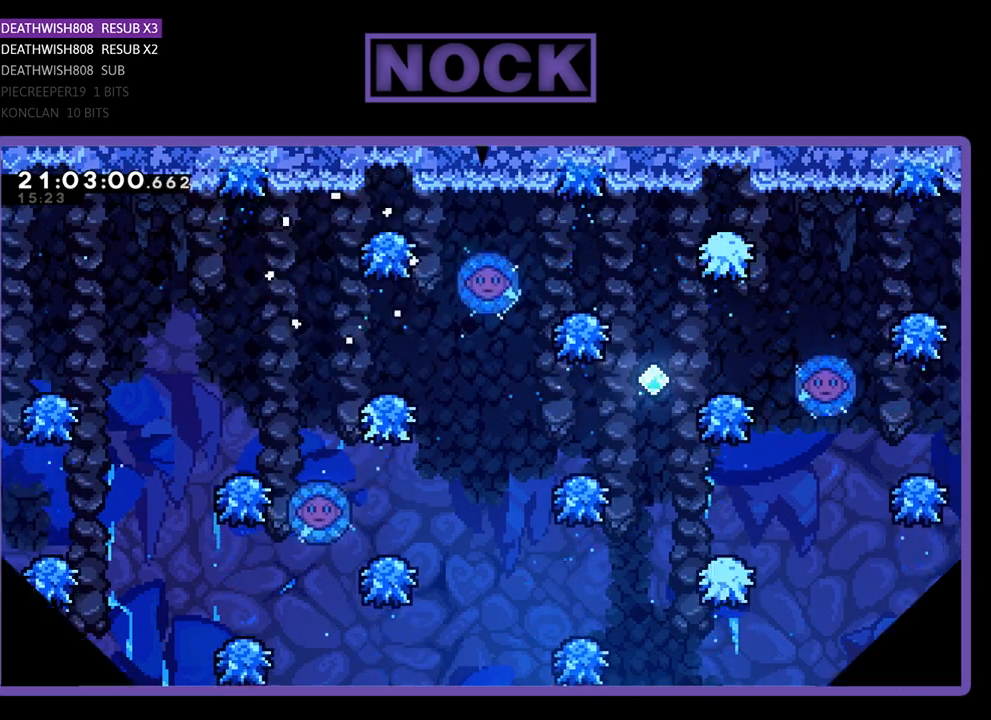
{"buttons": ["DPAD_RIGHT"], "left_stick": "center", "right_stick": "center", "events": [[500, "DPAD_RIGHT", "down"]]}
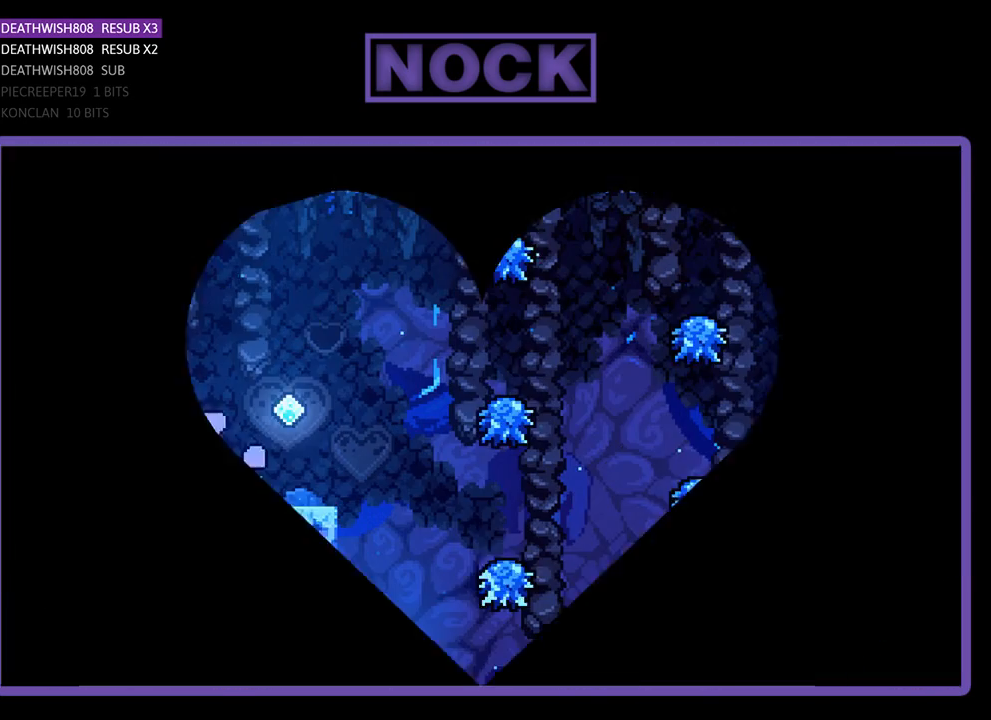
{"buttons": ["DPAD_RIGHT"], "left_stick": "center", "right_stick": "center", "events": []}
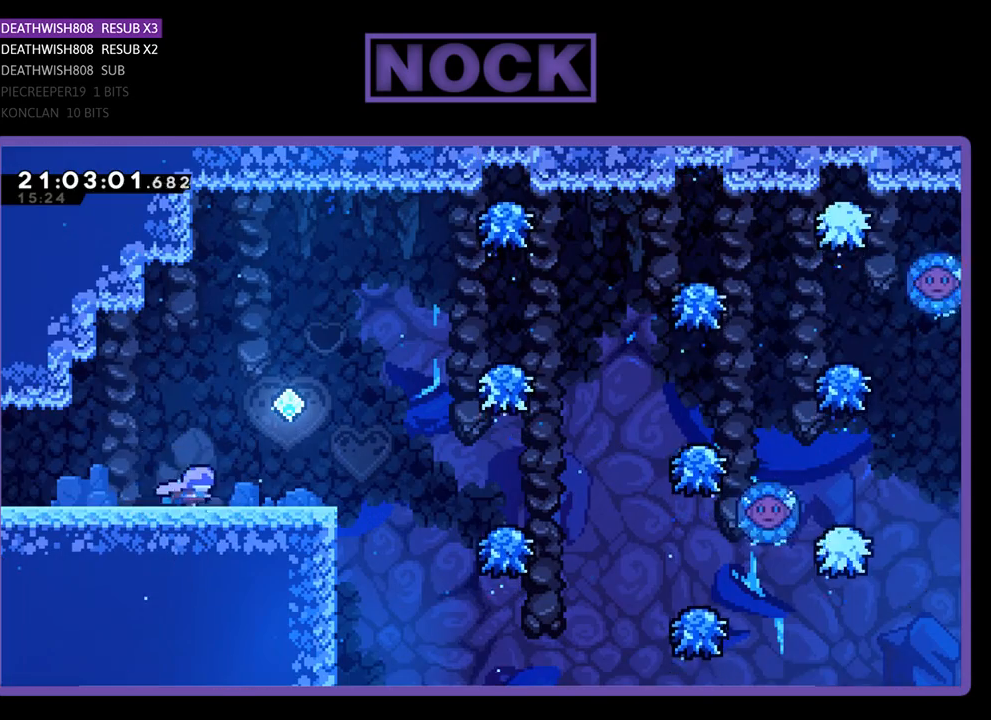
{"buttons": ["DPAD_RIGHT"], "left_stick": "center", "right_stick": "center", "events": []}
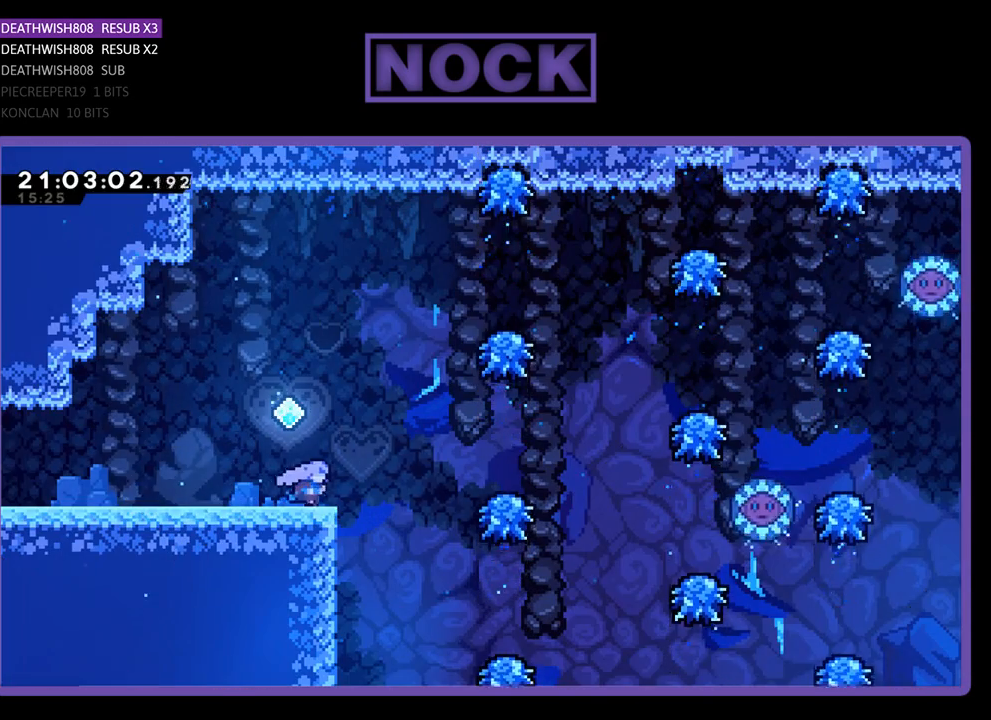
{"buttons": ["CROSS", "DPAD_RIGHT"], "left_stick": "center", "right_stick": "center", "events": [[167, "CROSS", "down"]]}
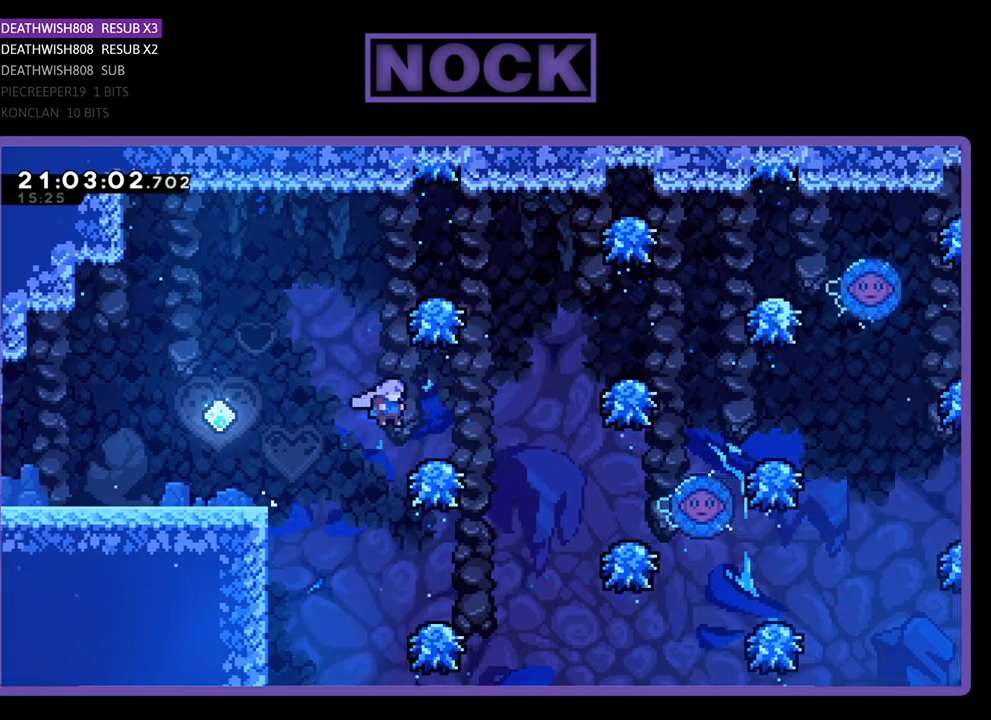
{"buttons": ["CROSS", "DPAD_UP", "DPAD_RIGHT"], "left_stick": "center", "right_stick": "center", "events": [[67, "DPAD_UP", "down"], [100, "CROSS", "up"], [233, "CROSS", "down"]]}
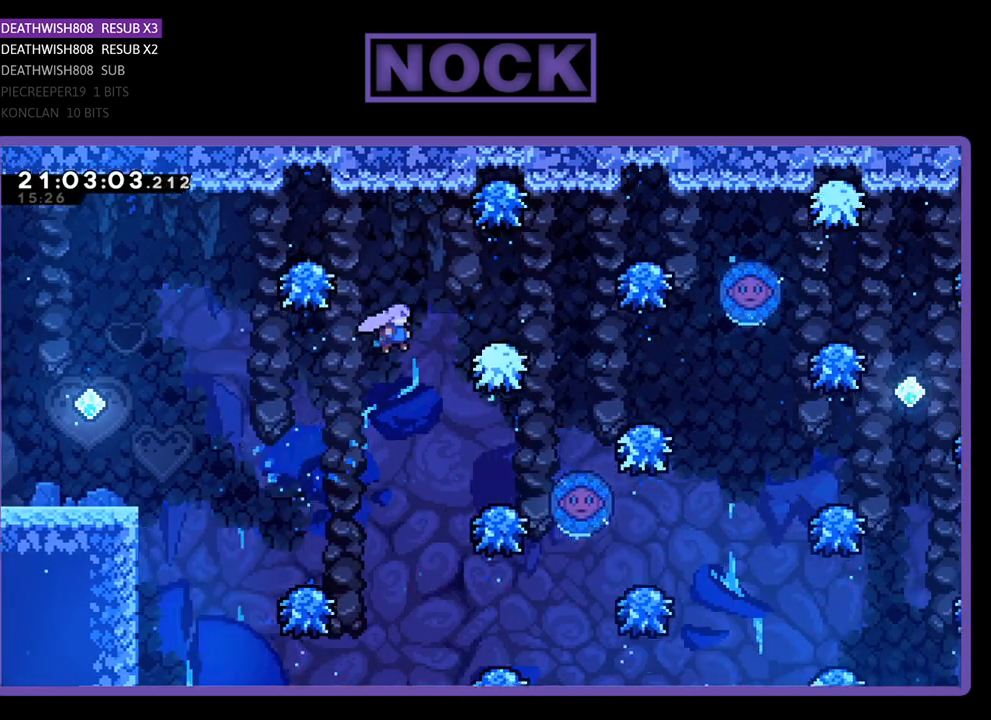
{"buttons": ["CROSS", "DPAD_RIGHT"], "left_stick": "center", "right_stick": "center", "events": [[67, "DPAD_UP", "up"], [100, "CROSS", "up"], [333, "DPAD_RIGHT", "up"], [467, "CROSS", "down"], [467, "DPAD_RIGHT", "down"]]}
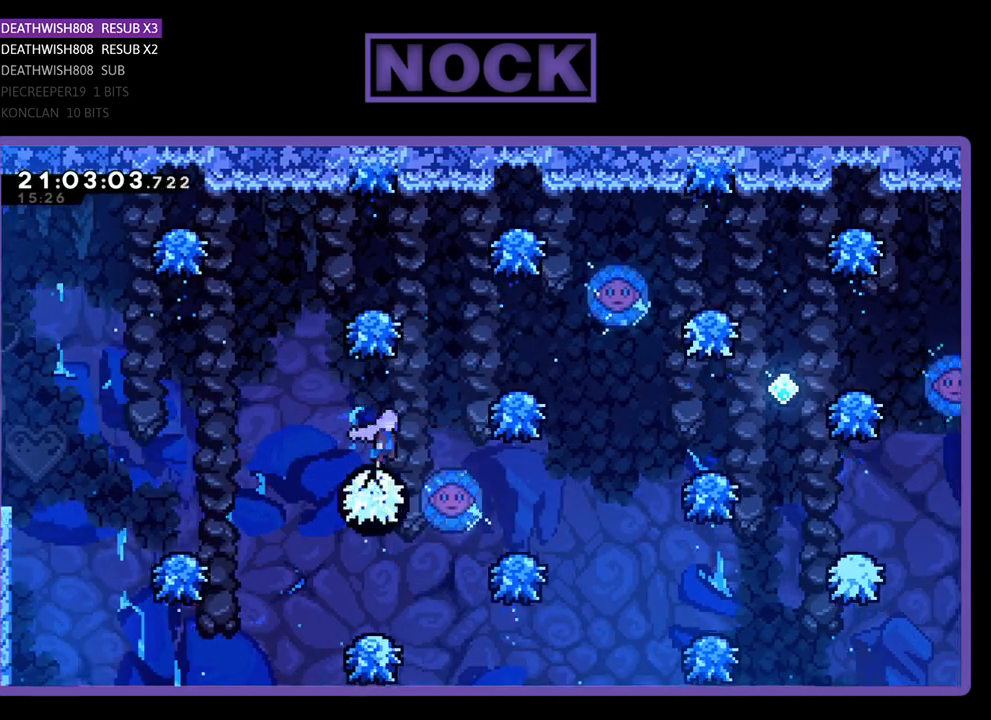
{"buttons": [], "left_stick": "center", "right_stick": "center", "events": [[67, "DPAD_UP", "down"], [433, "DPAD_UP", "up"], [467, "CROSS", "up"], [467, "DPAD_RIGHT", "up"]]}
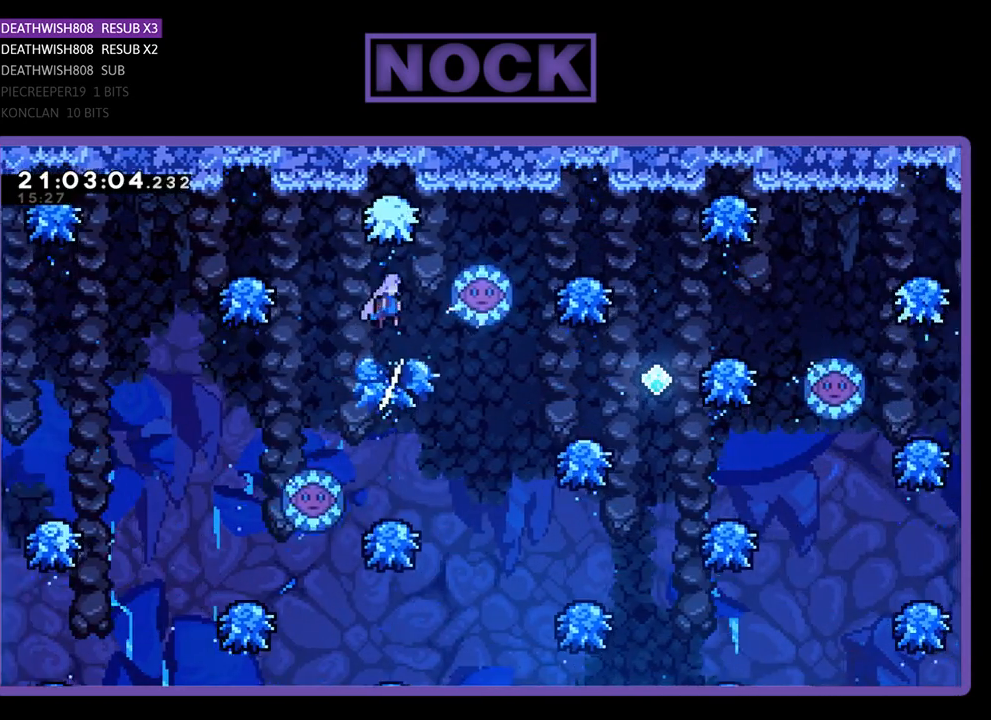
{"buttons": [], "left_stick": "center", "right_stick": "center", "events": []}
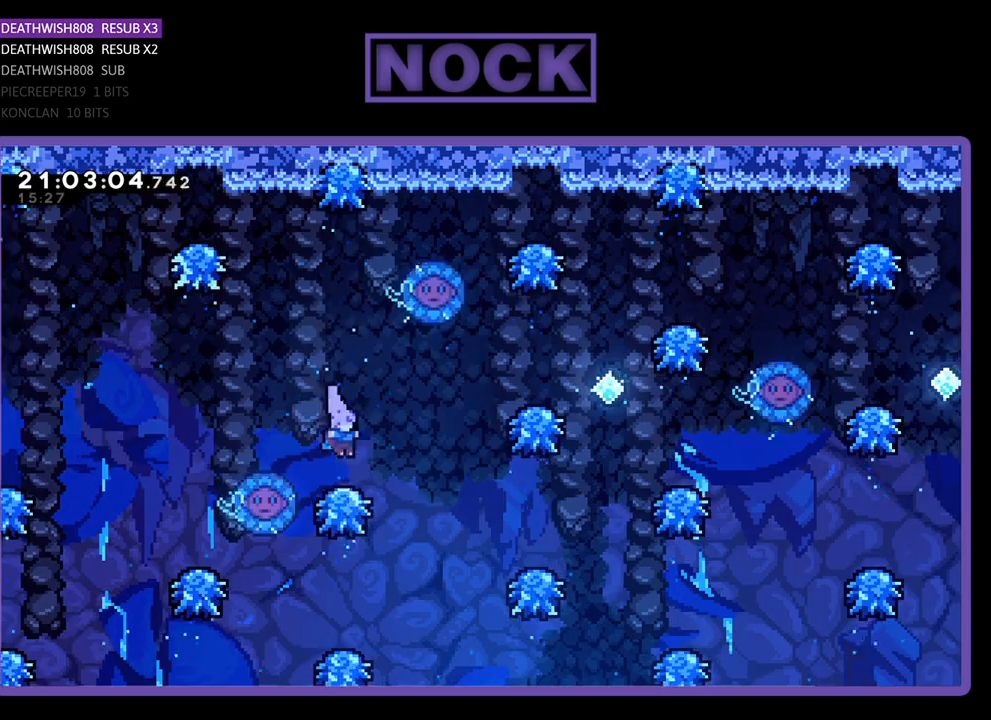
{"buttons": ["DPAD_RIGHT"], "left_stick": "center", "right_stick": "center", "events": [[67, "DPAD_RIGHT", "down"]]}
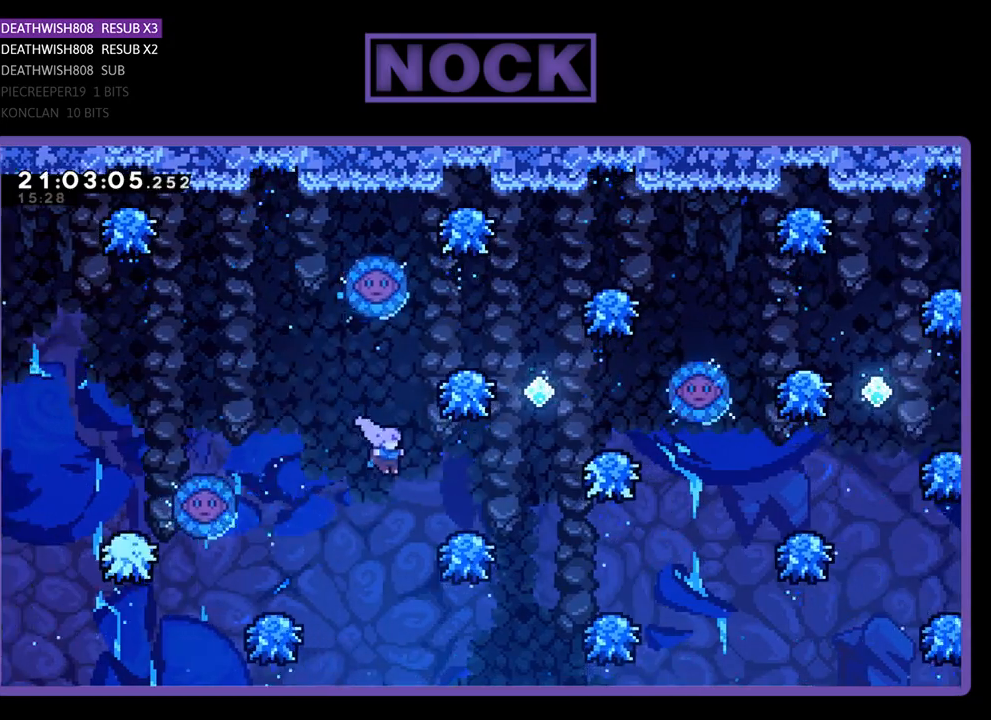
{"buttons": ["DPAD_UP", "DPAD_RIGHT"], "left_stick": "center", "right_stick": "center", "events": [[167, "DPAD_UP", "down"]]}
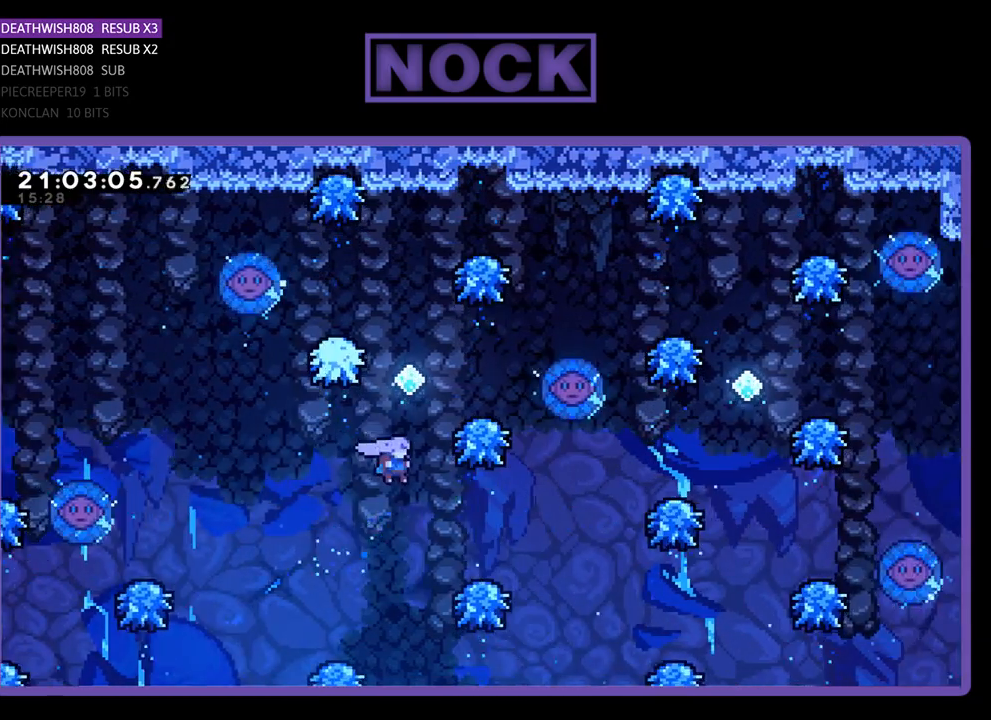
{"buttons": [], "left_stick": "center", "right_stick": "center", "events": [[33, "CIRCLE", "down"], [267, "CIRCLE", "up"], [267, "DPAD_RIGHT", "up"], [333, "DPAD_UP", "up"]]}
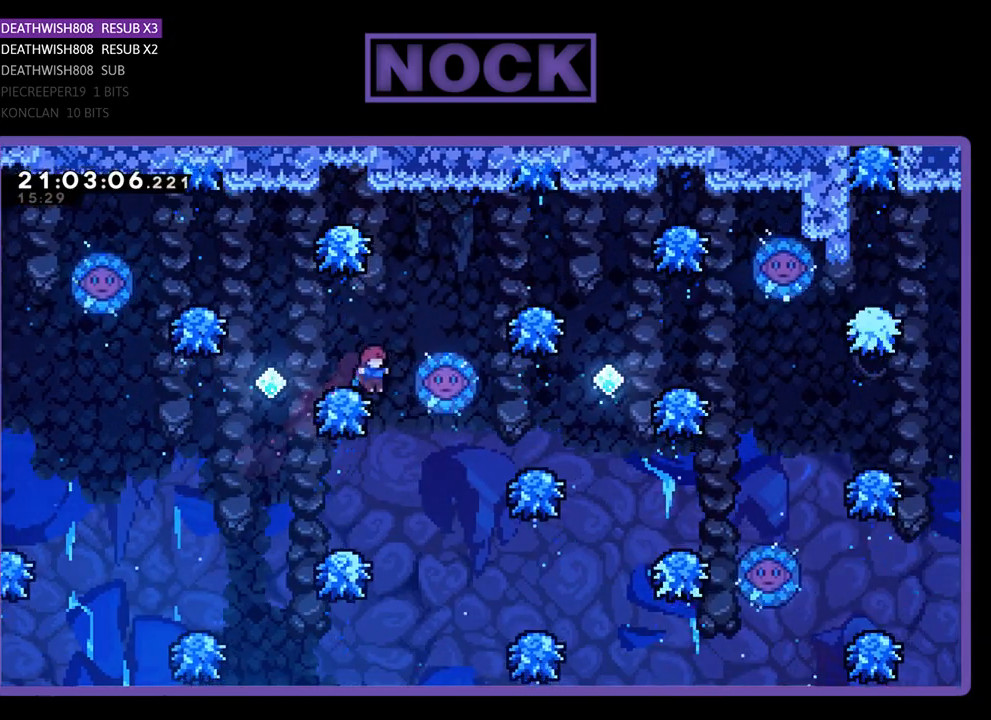
{"buttons": [], "left_stick": "center", "right_stick": "center", "events": []}
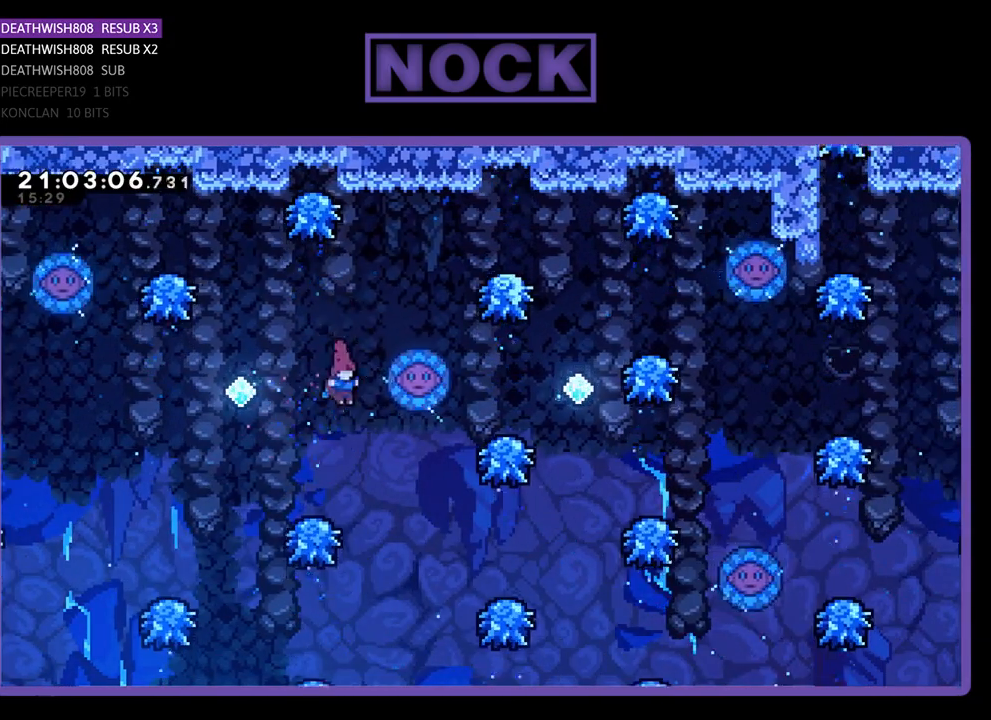
{"buttons": ["CROSS", "DPAD_RIGHT"], "left_stick": "center", "right_stick": "center", "events": [[33, "DPAD_LEFT", "down"], [200, "DPAD_LEFT", "up"], [333, "DPAD_RIGHT", "down"], [400, "CROSS", "down"], [400, "DPAD_RIGHT", "up"], [467, "DPAD_RIGHT", "down"]]}
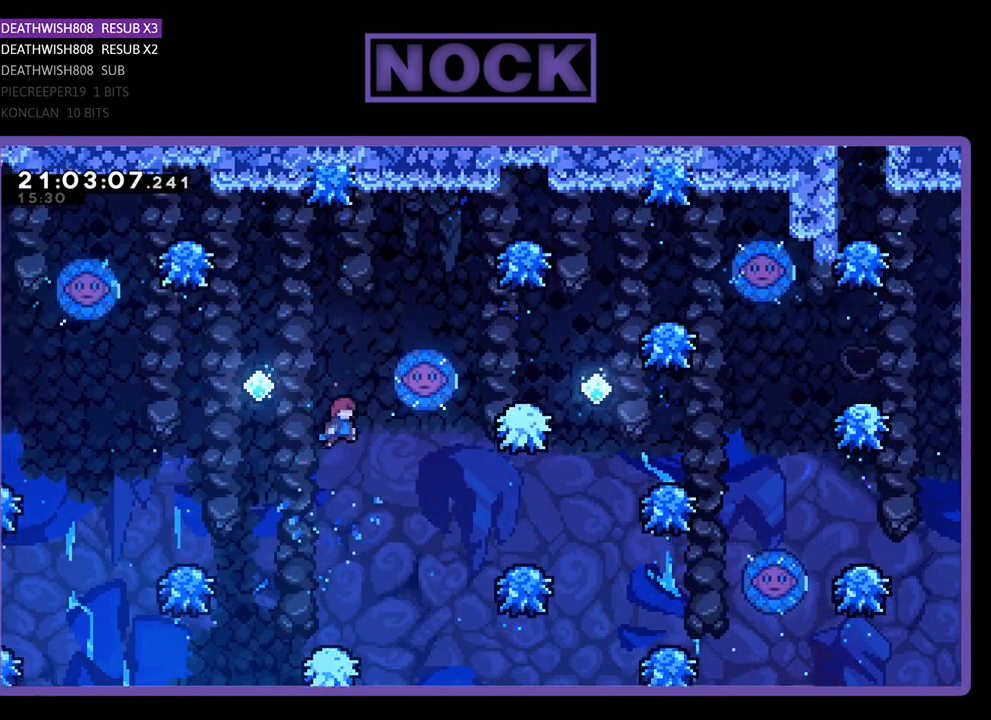
{"buttons": ["CIRCLE", "DPAD_RIGHT"], "left_stick": "center", "right_stick": "center", "events": [[133, "CROSS", "up"], [167, "DPAD_RIGHT", "up"], [433, "DPAD_RIGHT", "down"], [467, "CIRCLE", "down"]]}
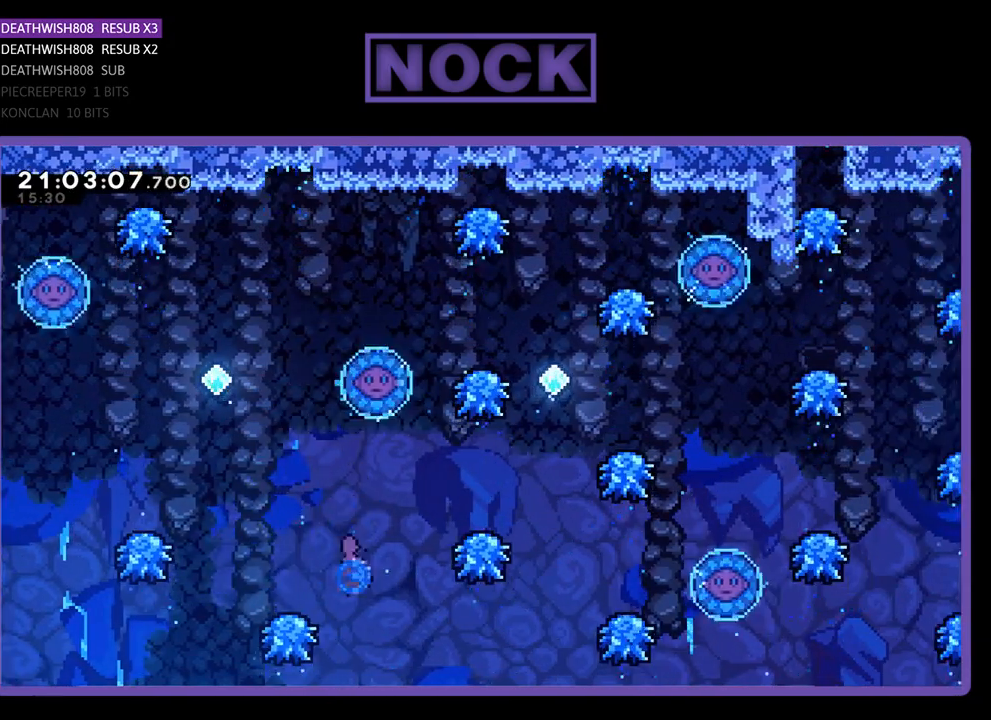
{"buttons": [], "left_stick": "center", "right_stick": "center", "events": [[133, "DPAD_UP", "down"], [267, "CIRCLE", "up"], [333, "DPAD_RIGHT", "up"], [467, "DPAD_UP", "up"]]}
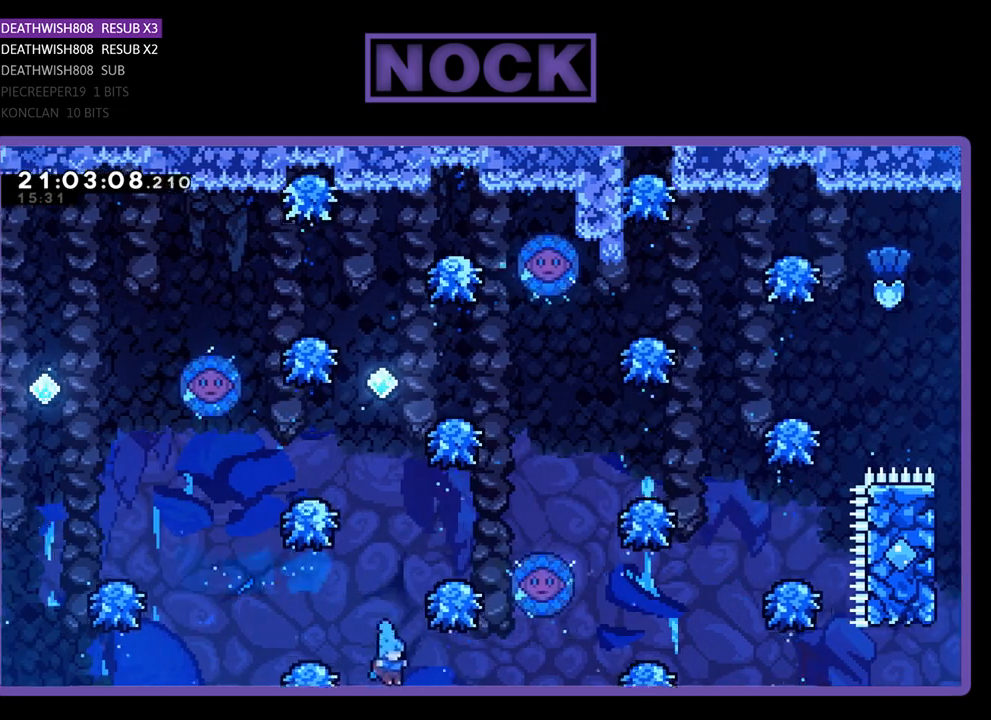
{"buttons": ["DPAD_LEFT"], "left_stick": "center", "right_stick": "center", "events": [[100, "CROSS", "down"], [100, "DPAD_RIGHT", "down"], [200, "DPAD_UP", "down"], [233, "DPAD_RIGHT", "up"], [333, "DPAD_LEFT", "down"], [500, "CROSS", "up"], [500, "DPAD_UP", "up"]]}
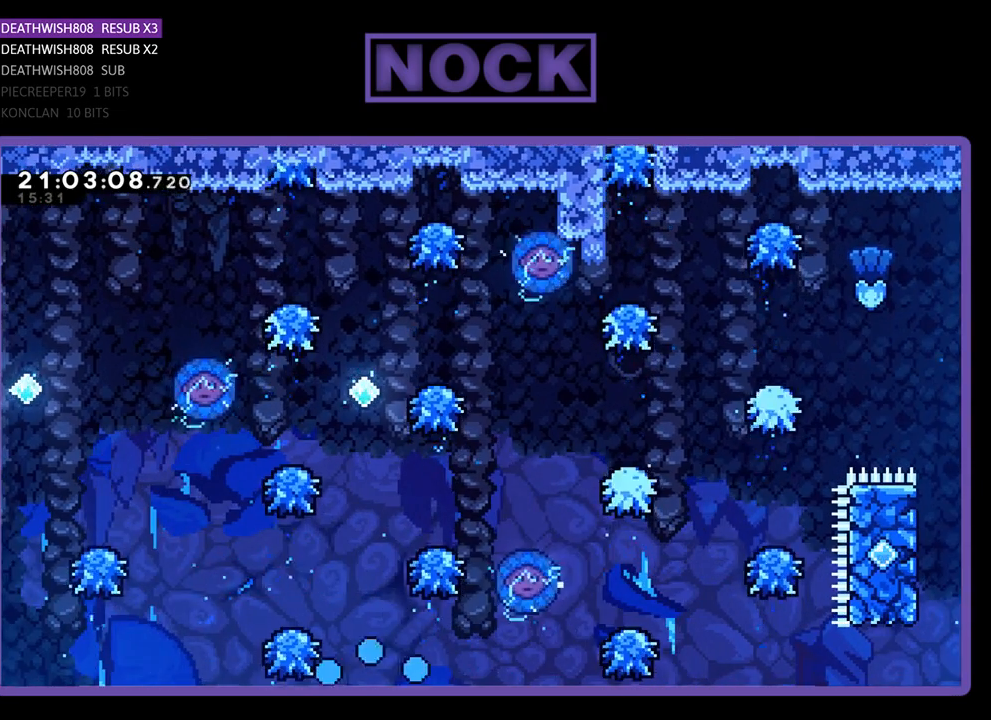
{"buttons": [], "left_stick": "center", "right_stick": "center", "events": [[33, "DPAD_LEFT", "up"]]}
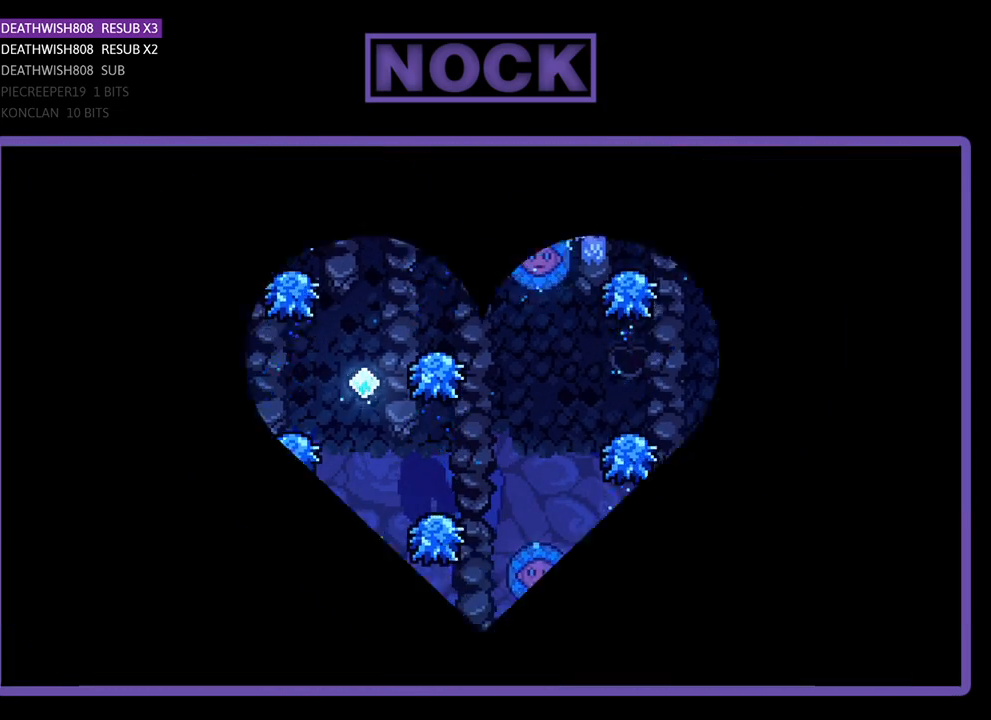
{"buttons": [], "left_stick": "center", "right_stick": "center", "events": []}
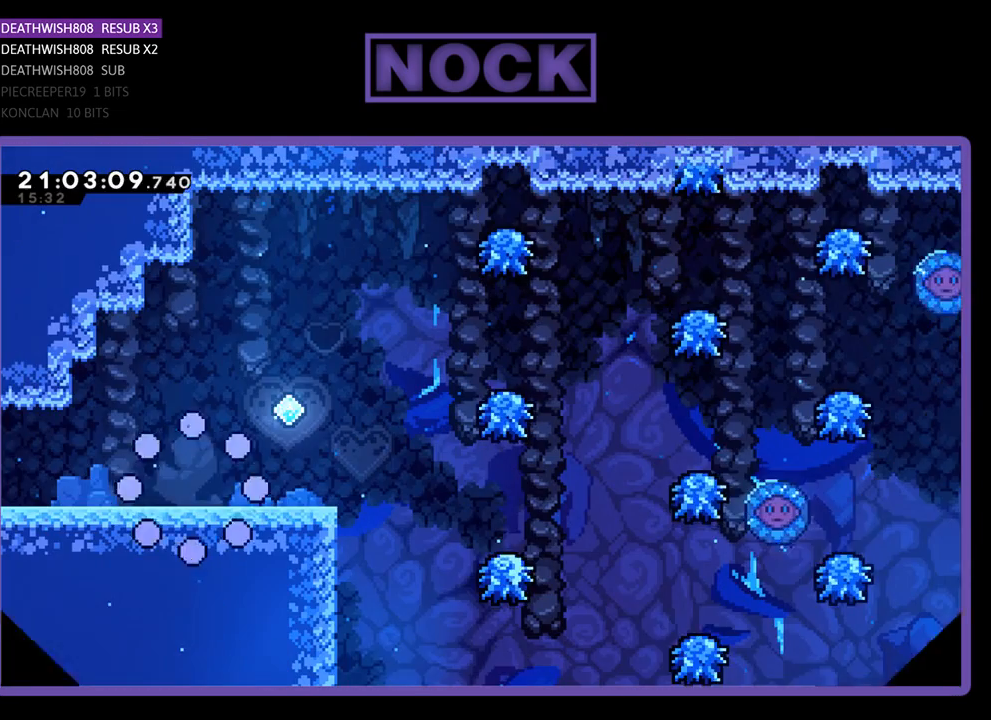
{"buttons": ["DPAD_RIGHT"], "left_stick": "center", "right_stick": "center", "events": [[67, "DPAD_RIGHT", "down"]]}